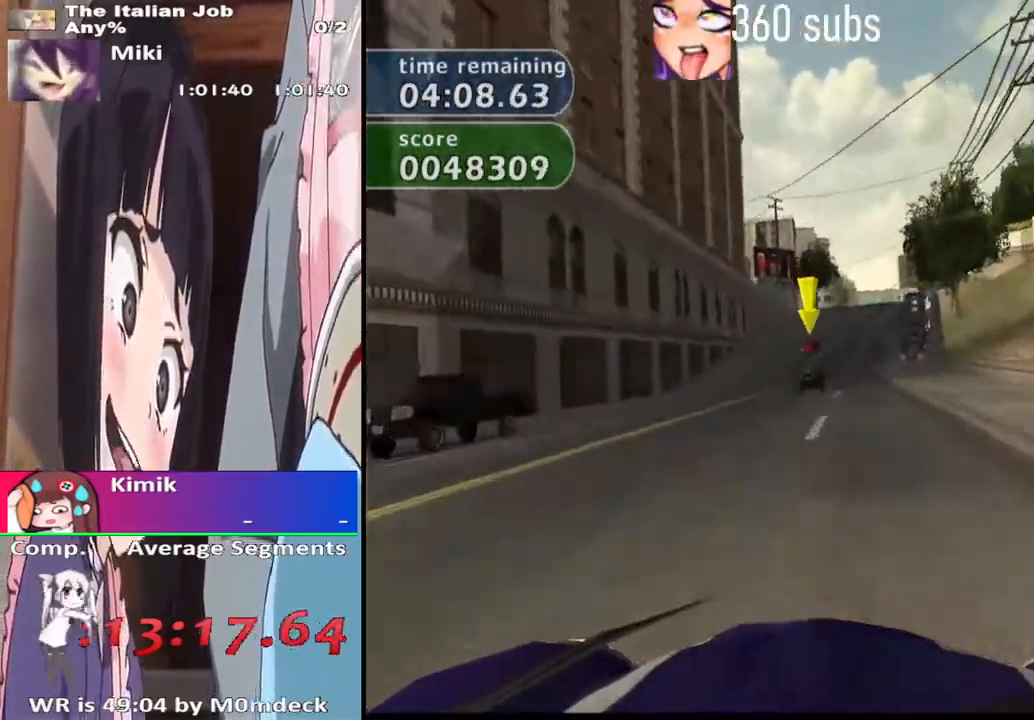
Gameplay with a controller (PlayStation layout); each line is a JSON object with the inputs held at the frame after it. "events" lists button and stick changes between this image and that frame as [ms after this image, input, new state], when the widget could be followed in between.
{"buttons": ["CROSS"], "left_stick": "center", "right_stick": "center", "events": []}
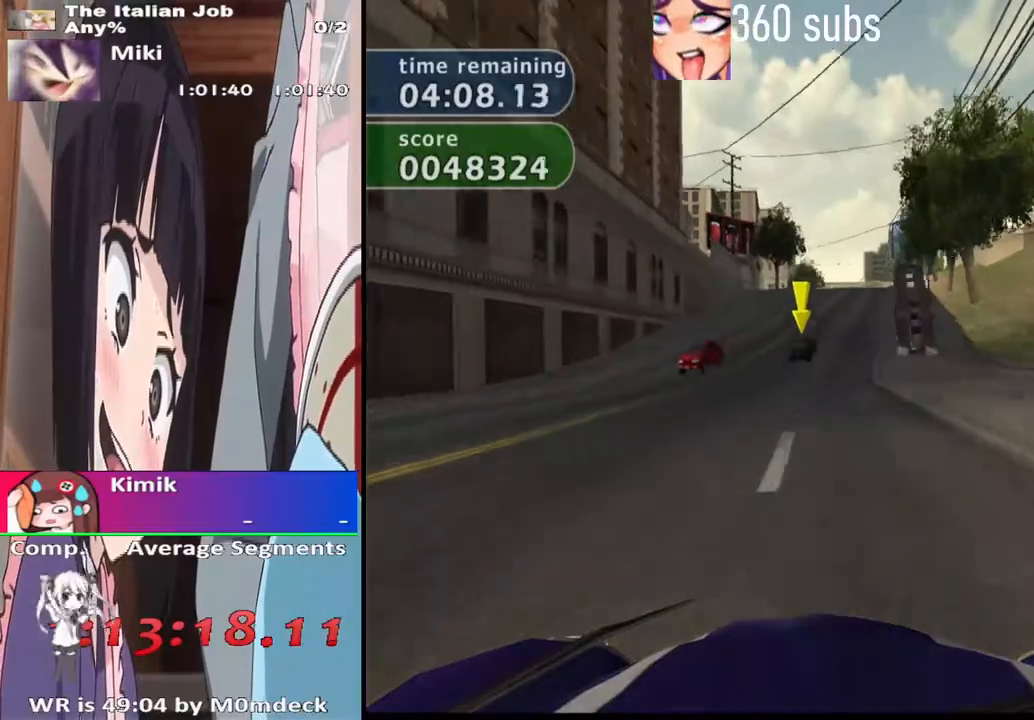
{"buttons": ["CROSS"], "left_stick": "center", "right_stick": "center", "events": []}
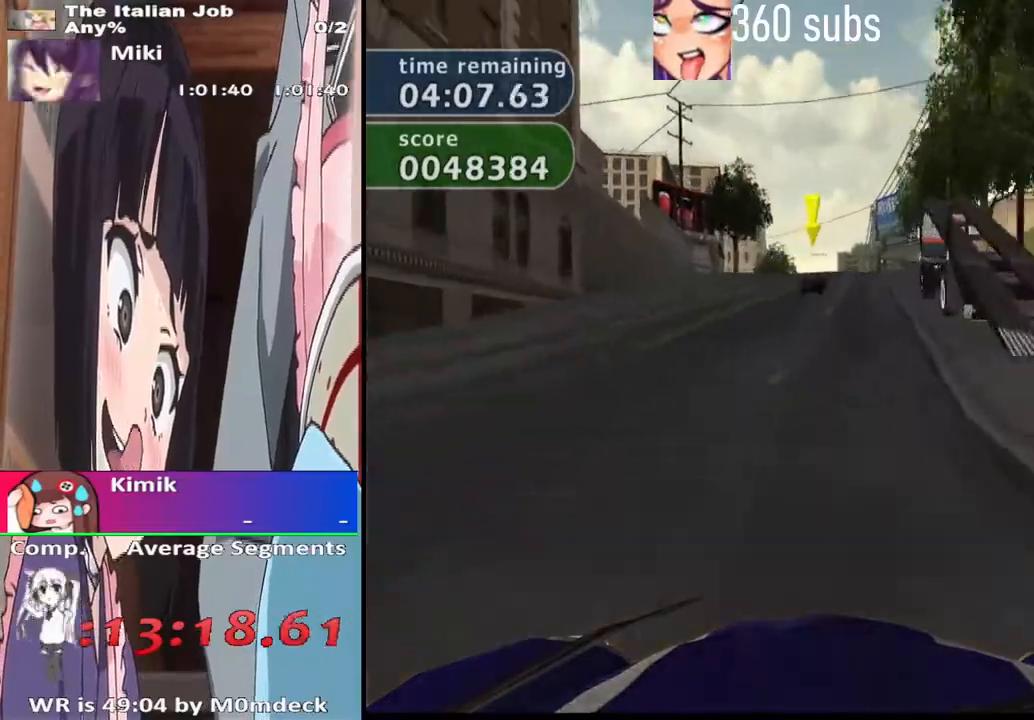
{"buttons": ["CROSS"], "left_stick": "center", "right_stick": "center", "events": []}
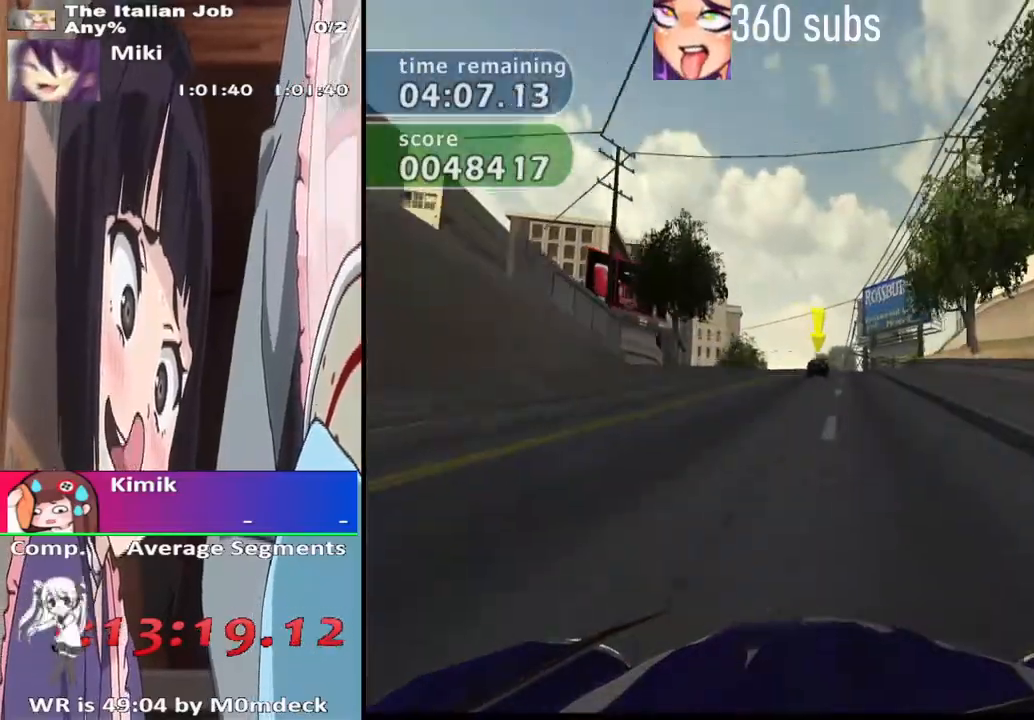
{"buttons": ["CROSS"], "left_stick": "center", "right_stick": "center", "events": []}
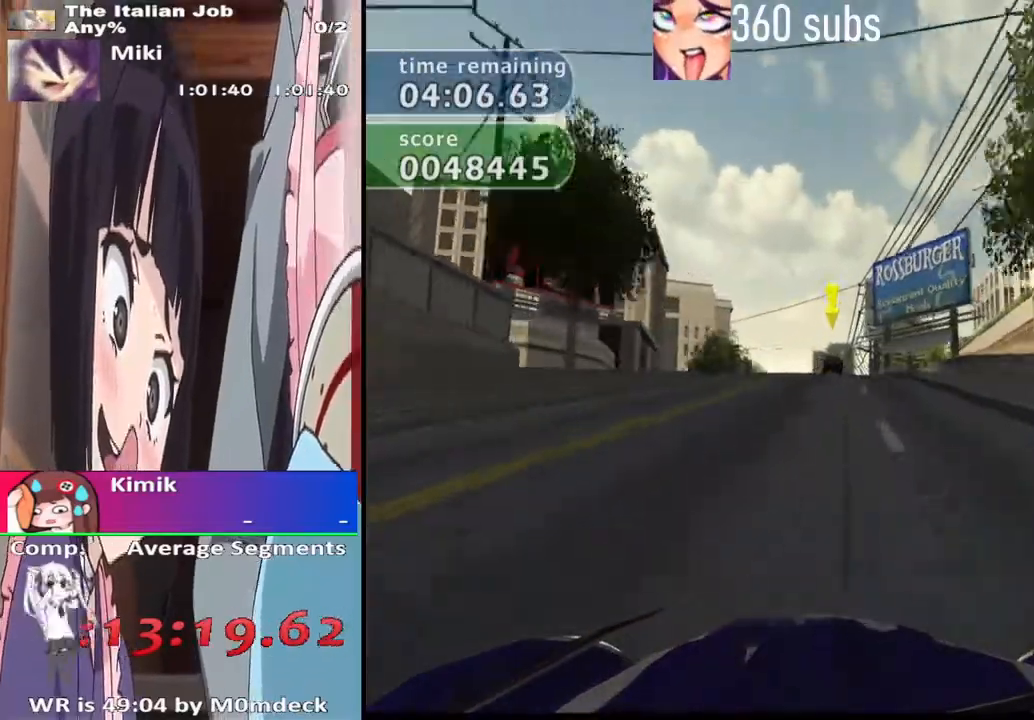
{"buttons": ["CROSS"], "left_stick": "center", "right_stick": "center", "events": []}
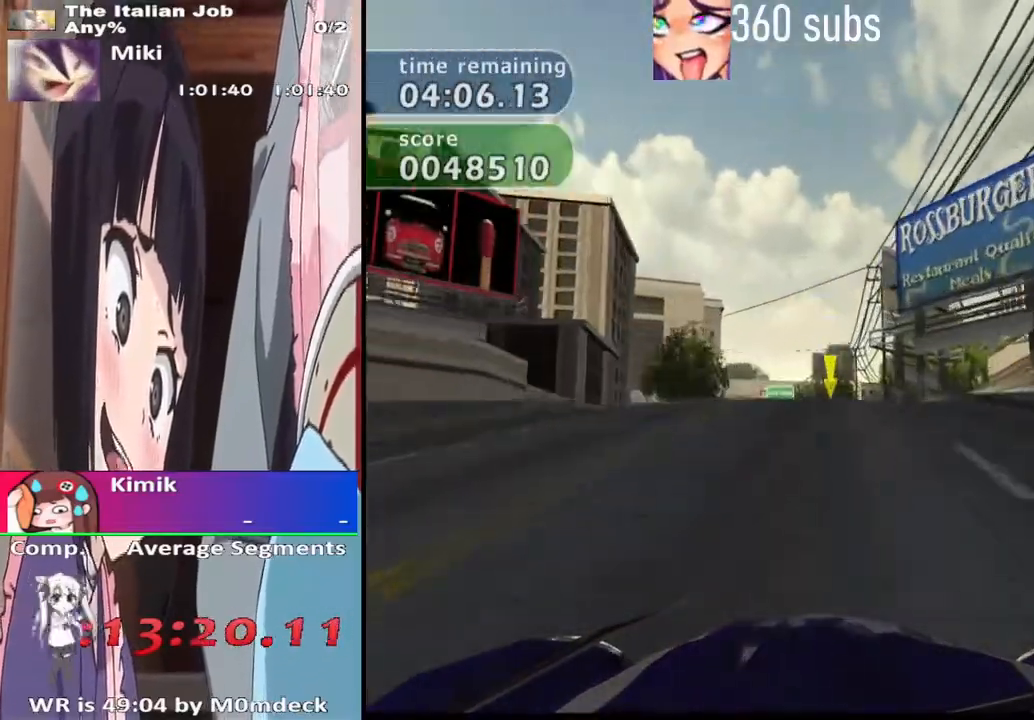
{"buttons": [], "left_stick": "center", "right_stick": "center", "events": [[233, "CROSS", "up"]]}
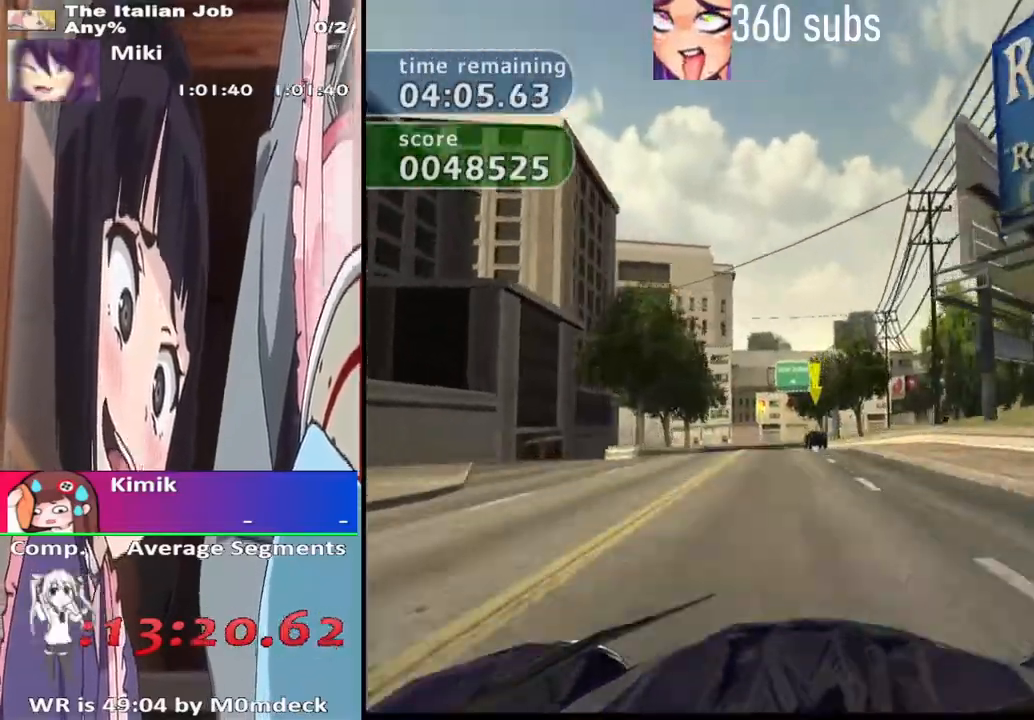
{"buttons": ["CROSS"], "left_stick": "center", "right_stick": "center", "events": [[167, "CROSS", "down"]]}
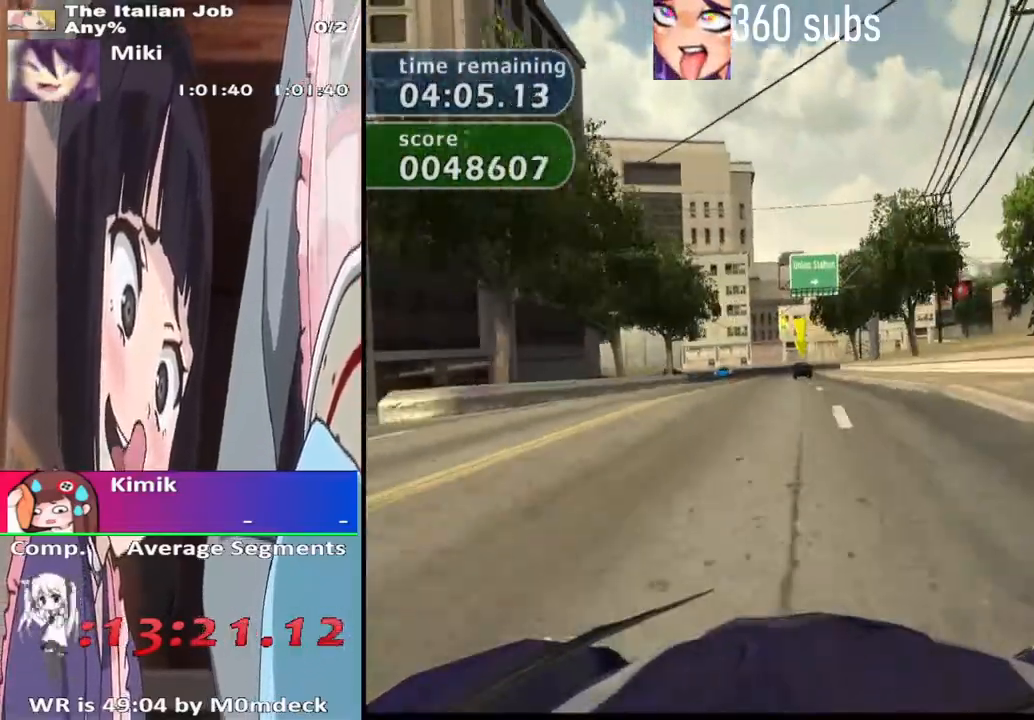
{"buttons": ["CROSS"], "left_stick": "center", "right_stick": "center", "events": []}
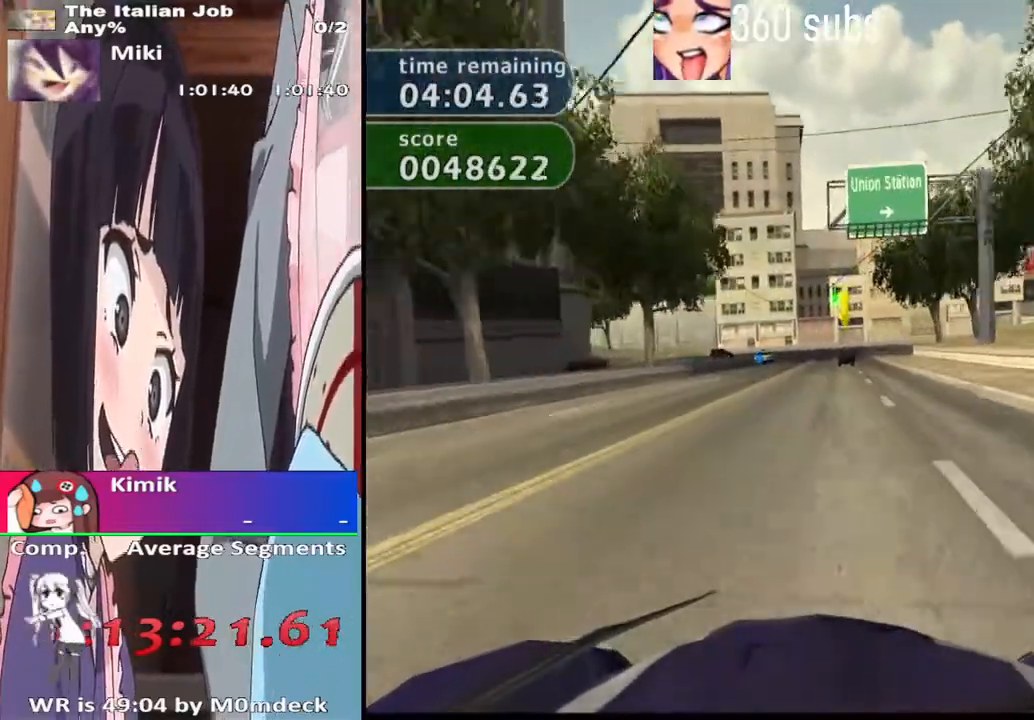
{"buttons": ["CROSS"], "left_stick": "center", "right_stick": "center", "events": []}
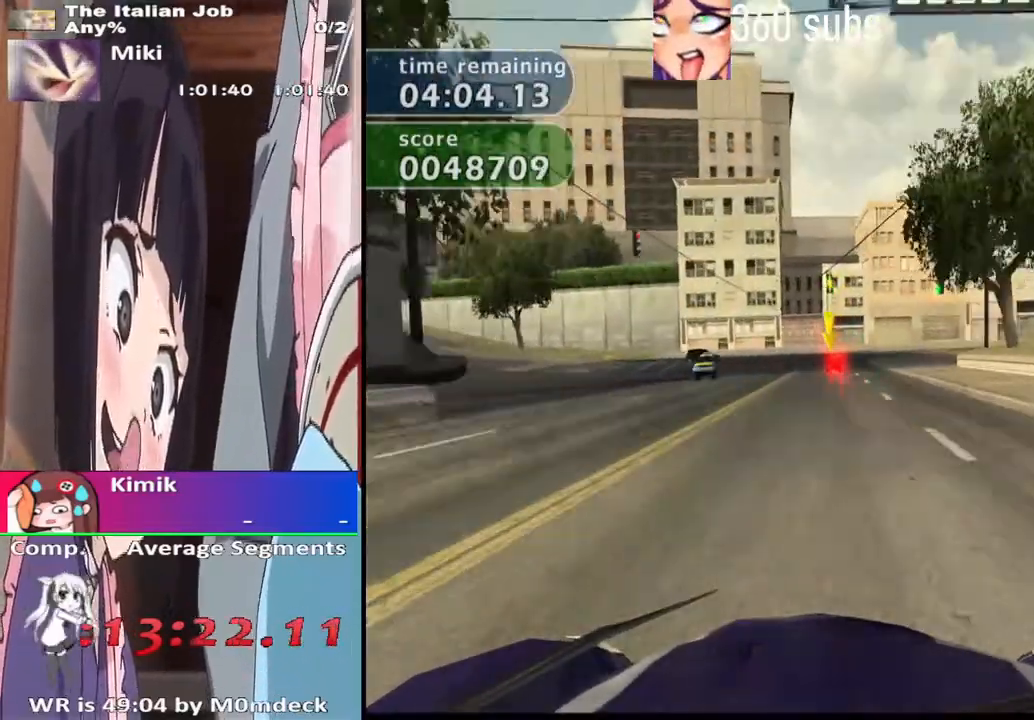
{"buttons": ["SQUARE"], "left_stick": "left", "right_stick": "center", "events": [[167, "CROSS", "up"], [300, "SQUARE", "down"], [300, "left_stick", "up-left"], [467, "left_stick", "left"]]}
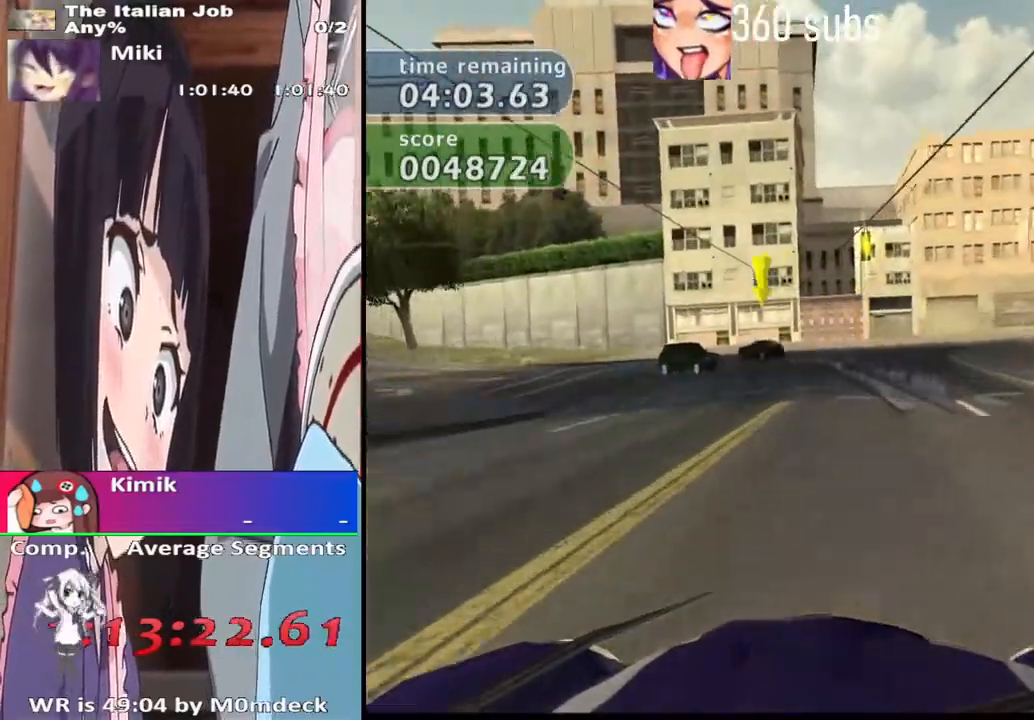
{"buttons": ["CROSS"], "left_stick": "left", "right_stick": "center", "events": [[433, "CROSS", "down"], [500, "SQUARE", "up"]]}
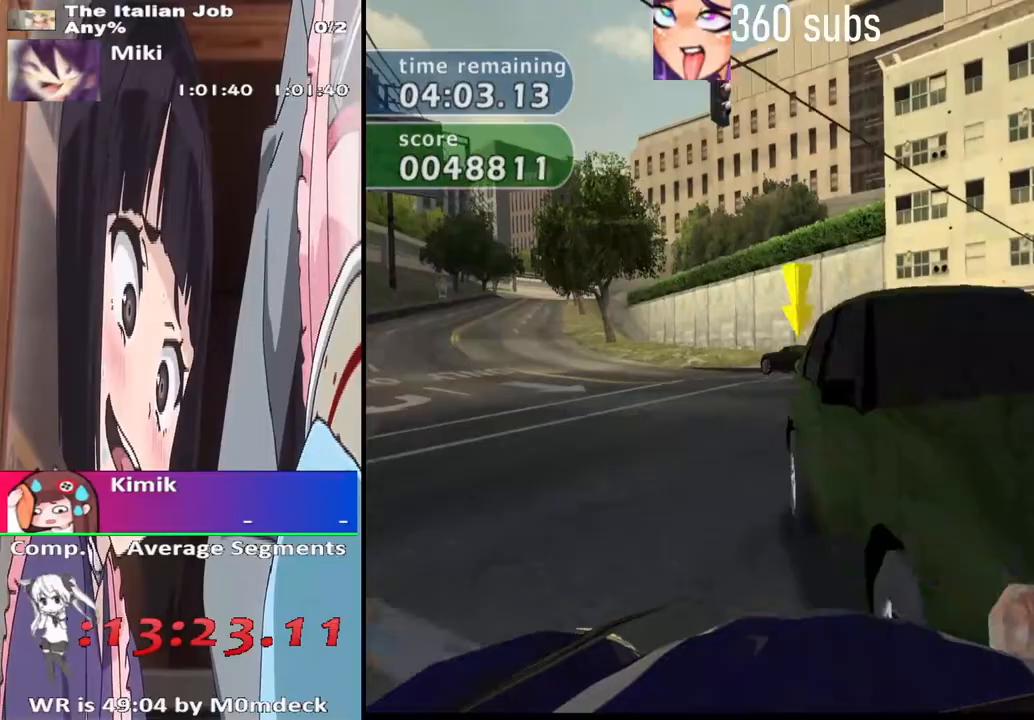
{"buttons": ["CROSS"], "left_stick": "left", "right_stick": "center", "events": [[100, "left_stick", "center"], [300, "left_stick", "left"]]}
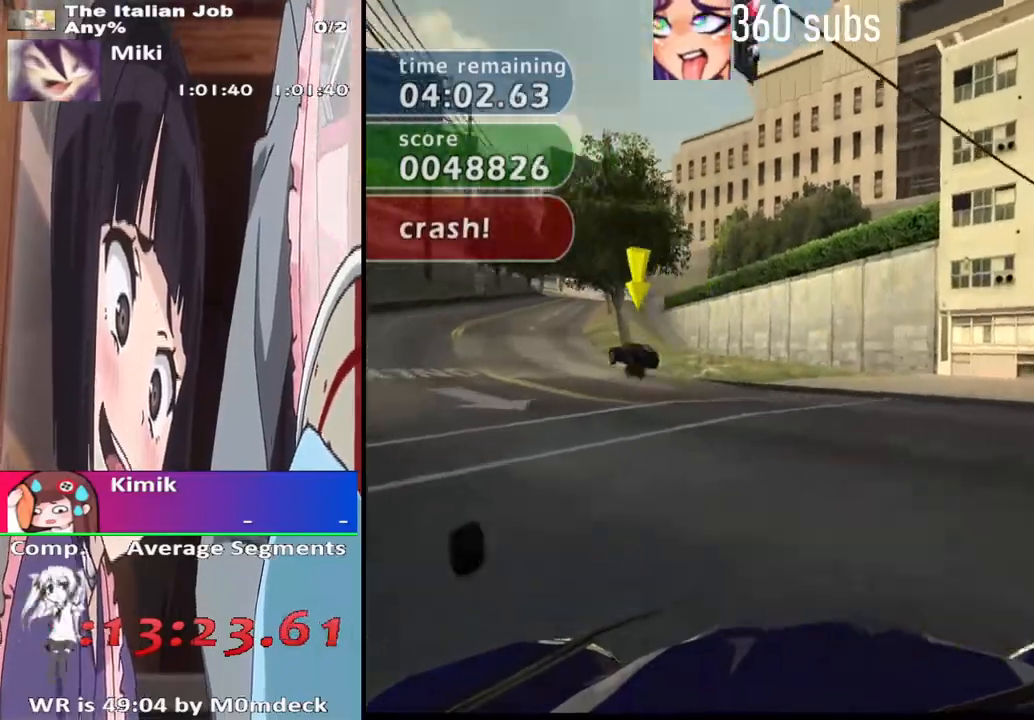
{"buttons": ["CROSS"], "left_stick": "center", "right_stick": "center", "events": [[267, "left_stick", "center"]]}
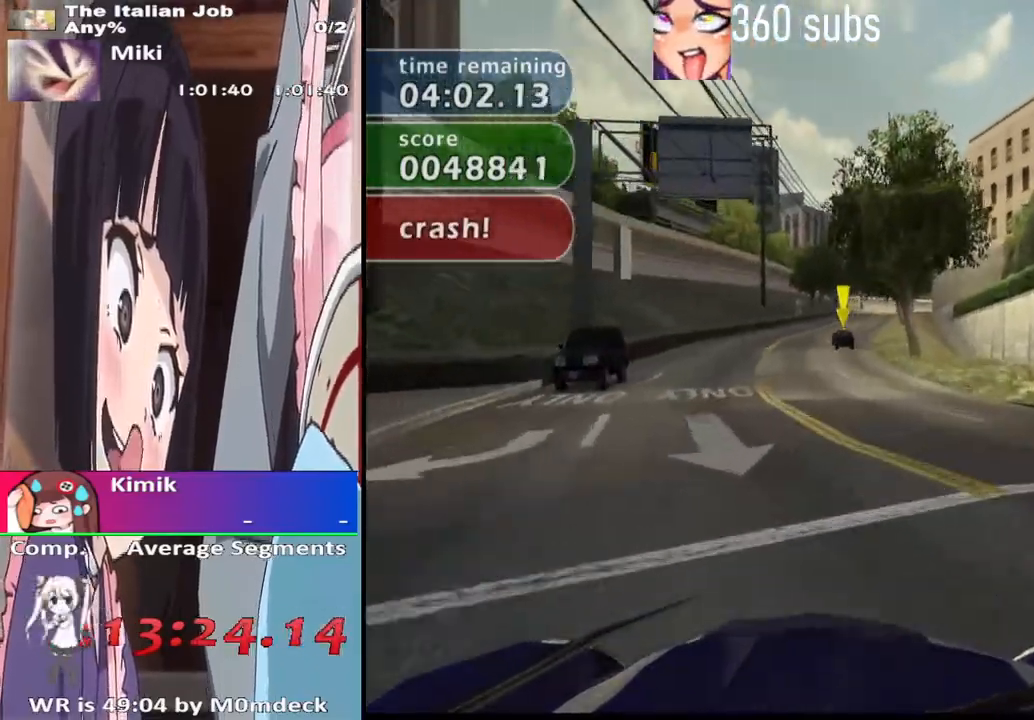
{"buttons": ["CROSS"], "left_stick": "center", "right_stick": "center", "events": []}
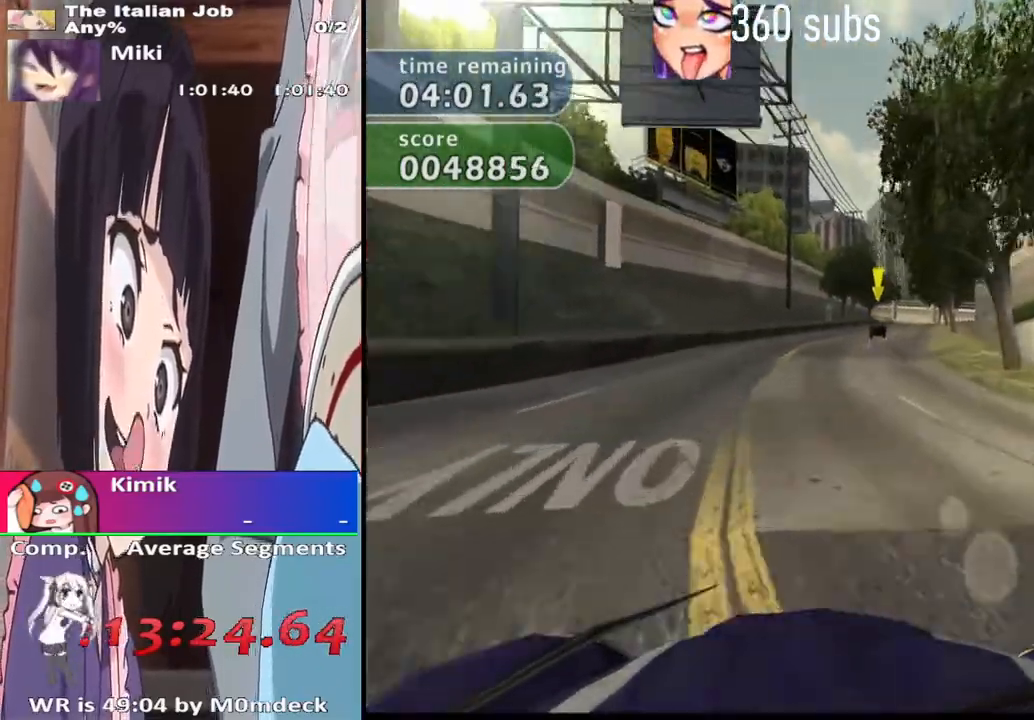
{"buttons": ["CROSS"], "left_stick": "center", "right_stick": "center", "events": []}
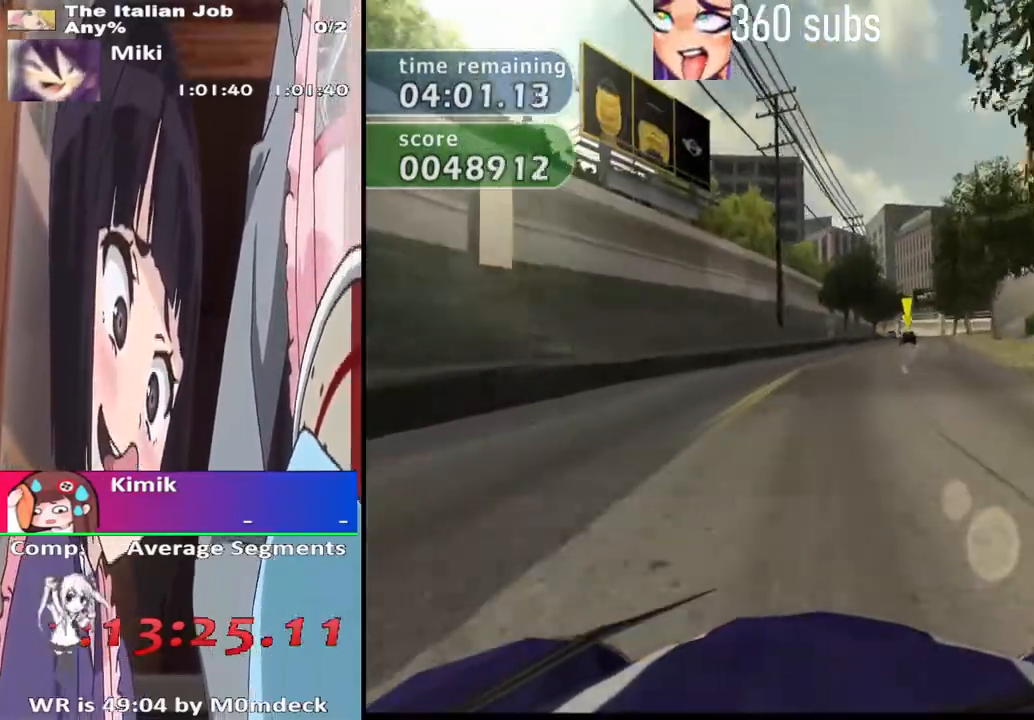
{"buttons": ["CROSS"], "left_stick": "down-right", "right_stick": "center", "events": [[400, "left_stick", "down-right"]]}
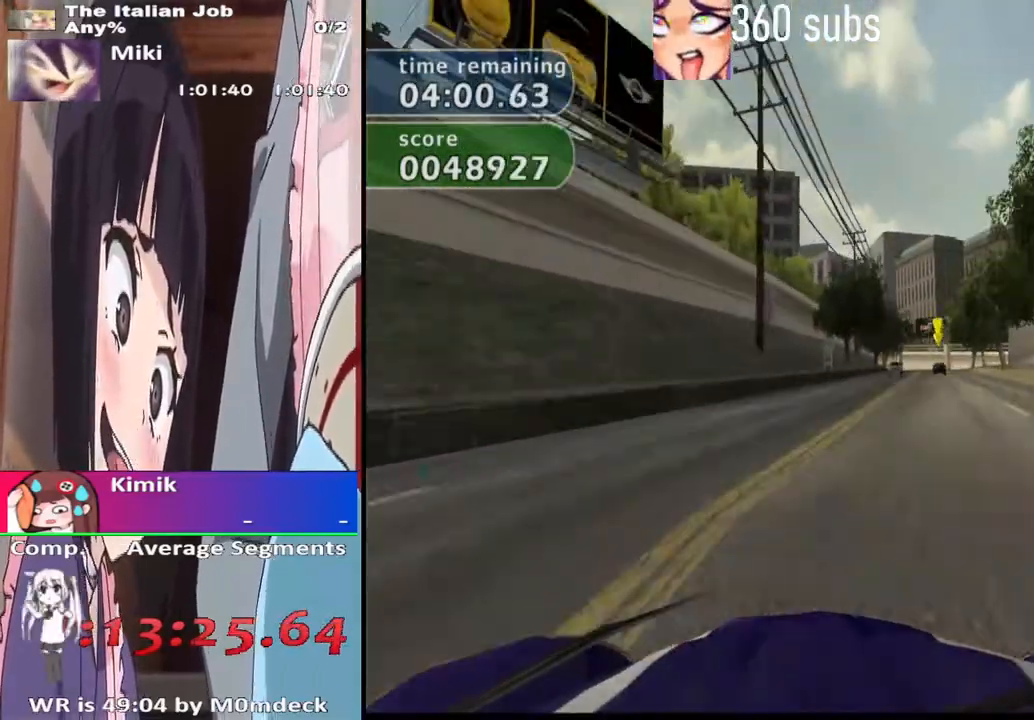
{"buttons": ["CROSS"], "left_stick": "center", "right_stick": "center", "events": [[67, "left_stick", "center"], [367, "left_stick", "right"], [467, "left_stick", "center"]]}
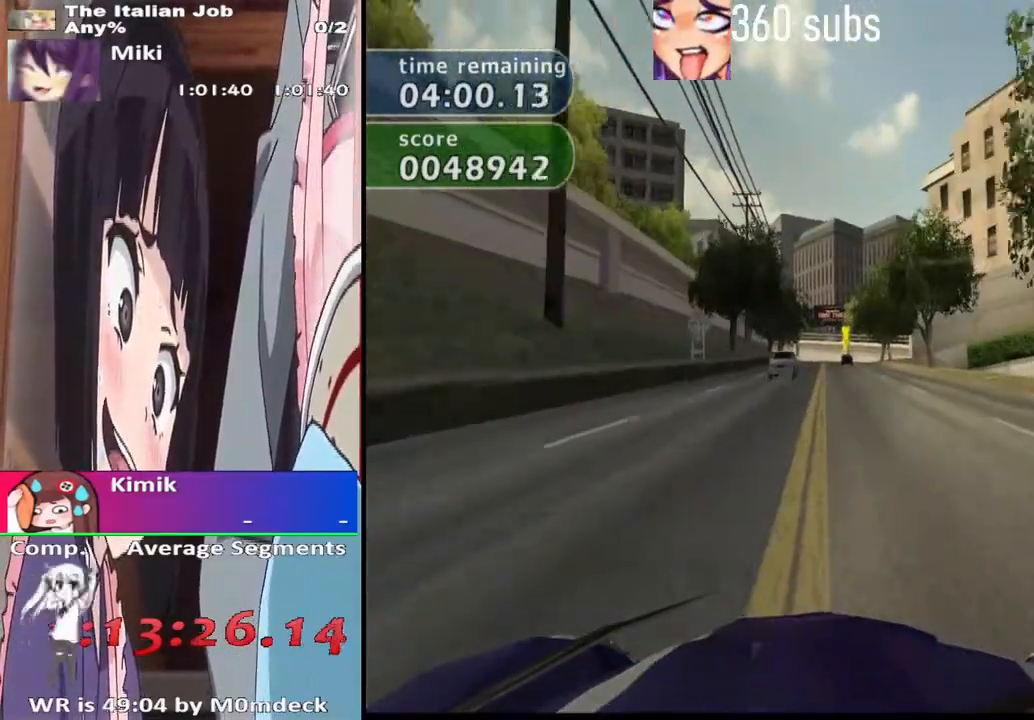
{"buttons": ["CROSS"], "left_stick": "center", "right_stick": "center"}
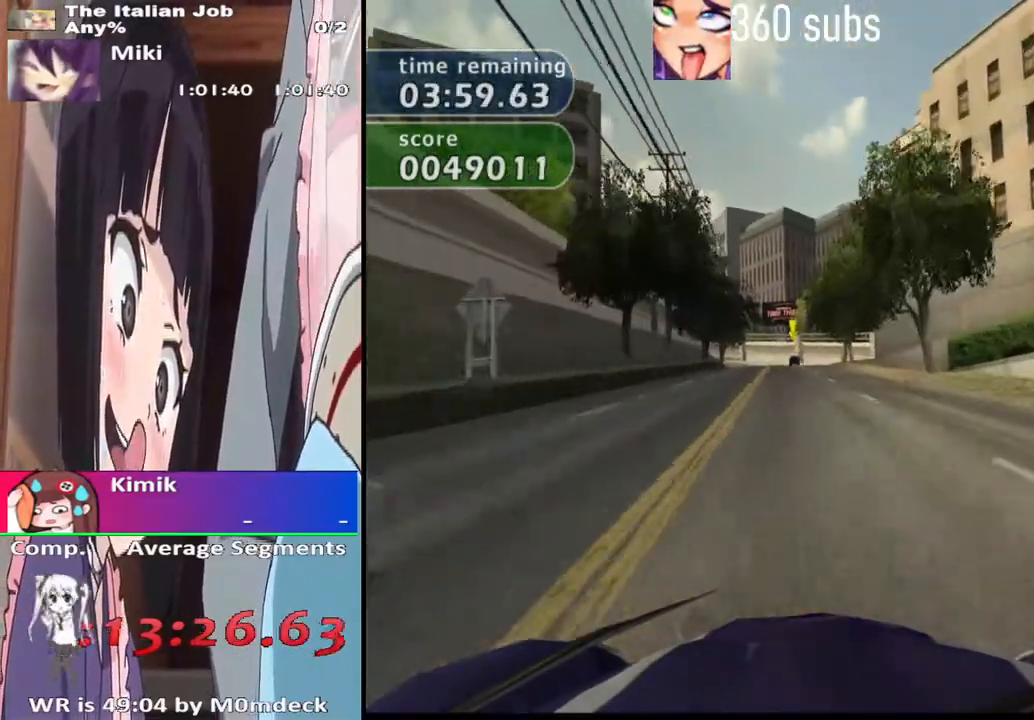
{"buttons": ["CROSS"], "left_stick": "center", "right_stick": "center", "events": []}
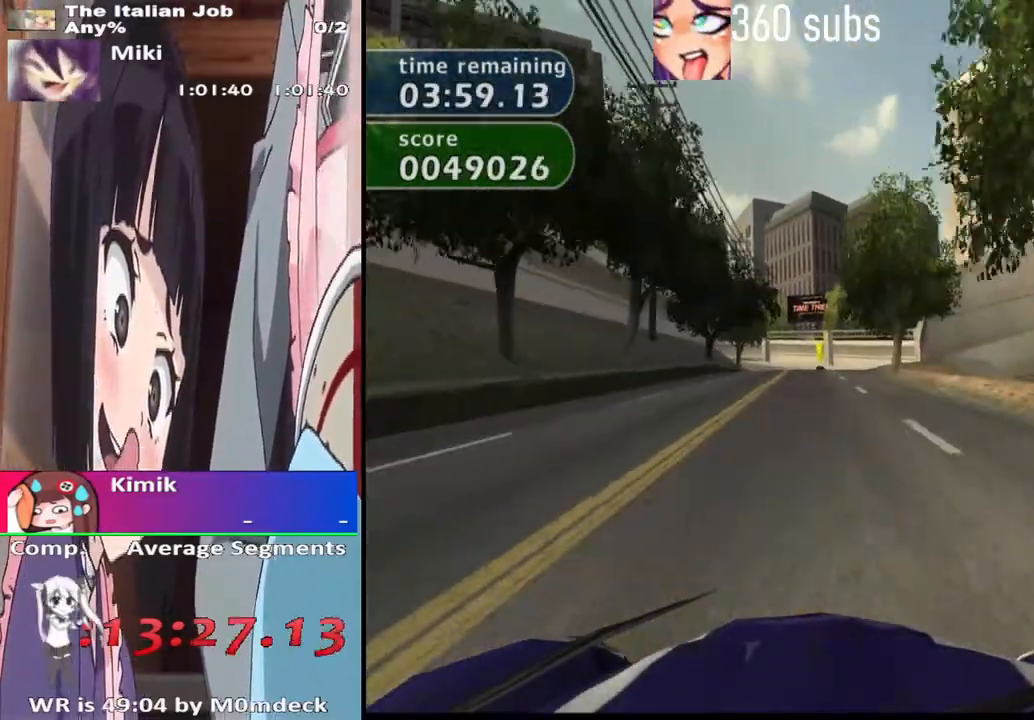
{"buttons": ["CROSS"], "left_stick": "center", "right_stick": "center", "events": []}
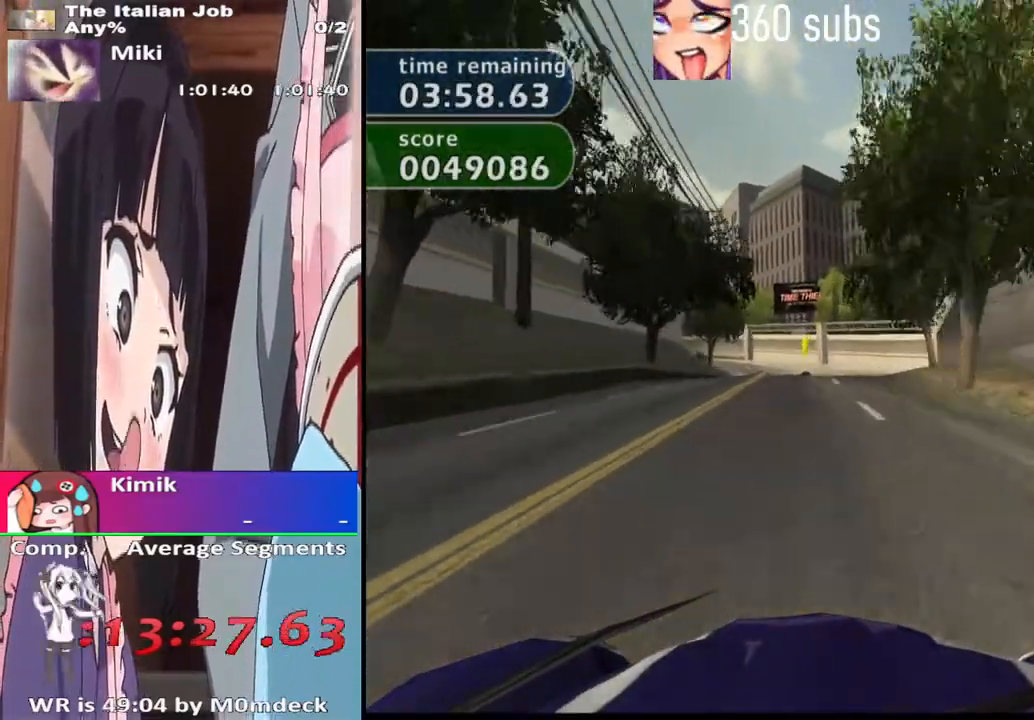
{"buttons": ["CROSS"], "left_stick": "center", "right_stick": "center", "events": []}
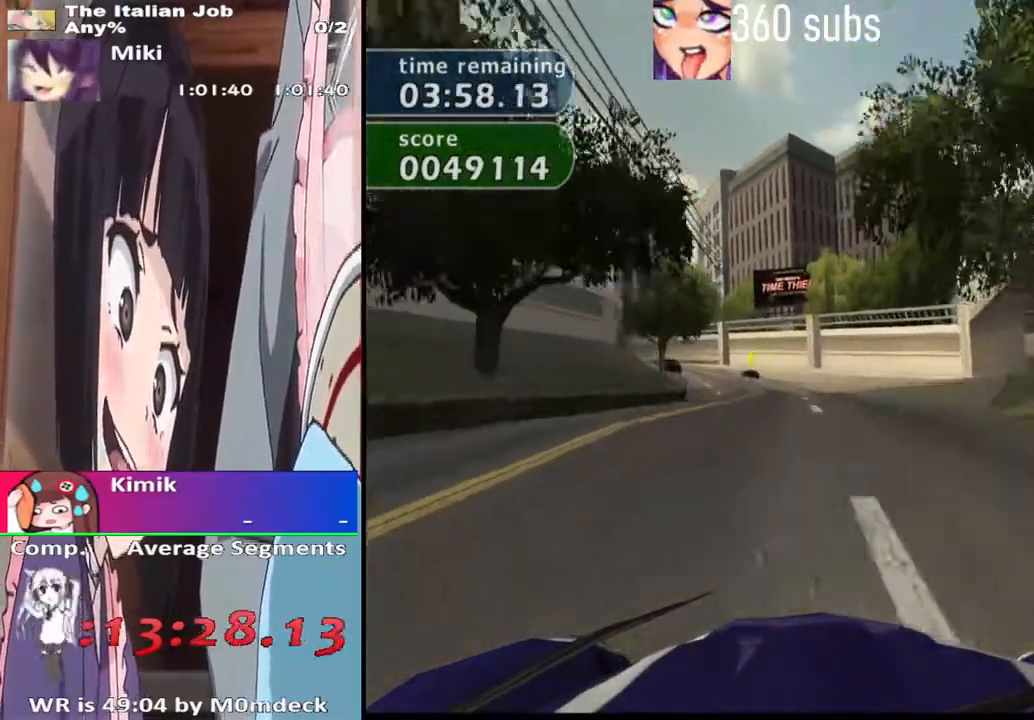
{"buttons": ["CROSS"], "left_stick": "center", "right_stick": "center", "events": []}
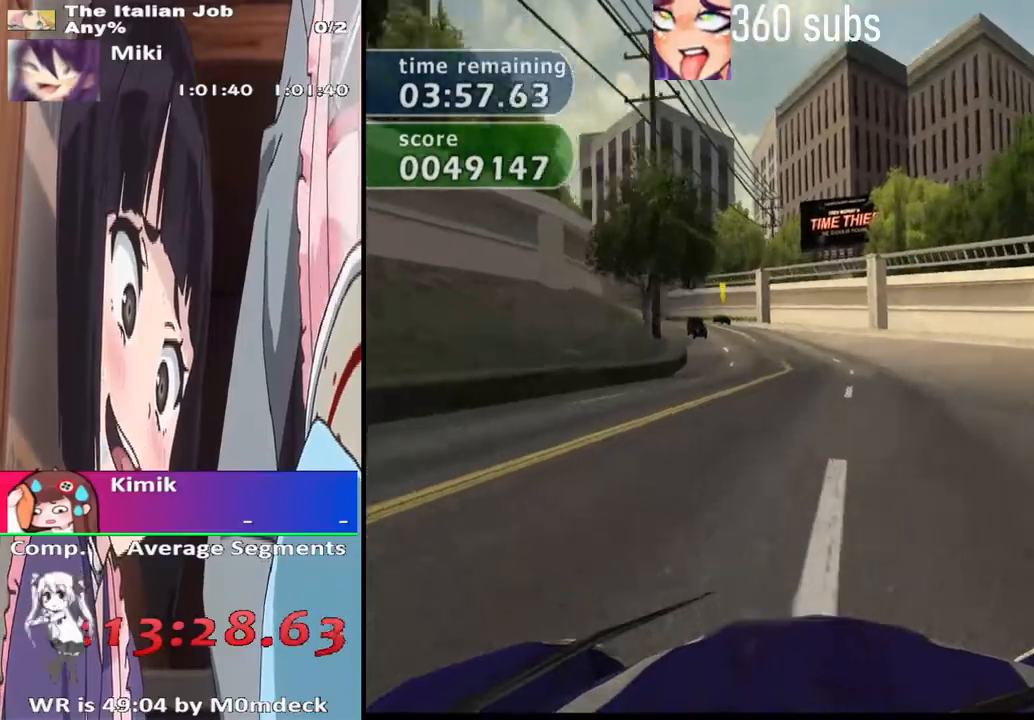
{"buttons": ["CROSS"], "left_stick": "left", "right_stick": "center", "events": [[467, "left_stick", "left"]]}
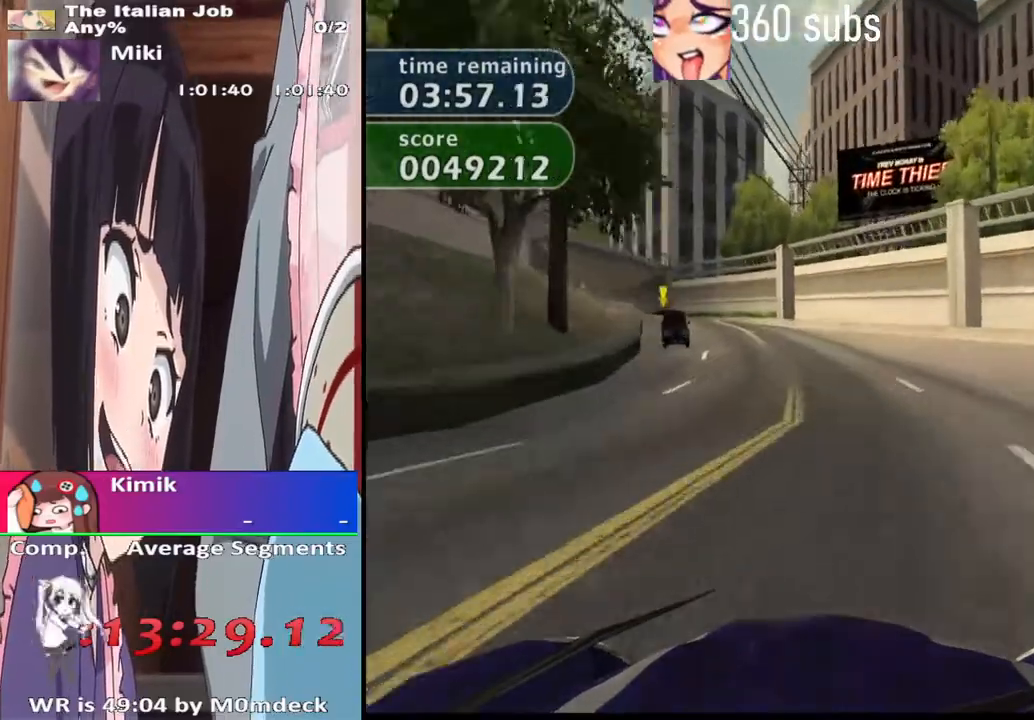
{"buttons": ["CROSS"], "left_stick": "center", "right_stick": "center", "events": [[67, "left_stick", "center"]]}
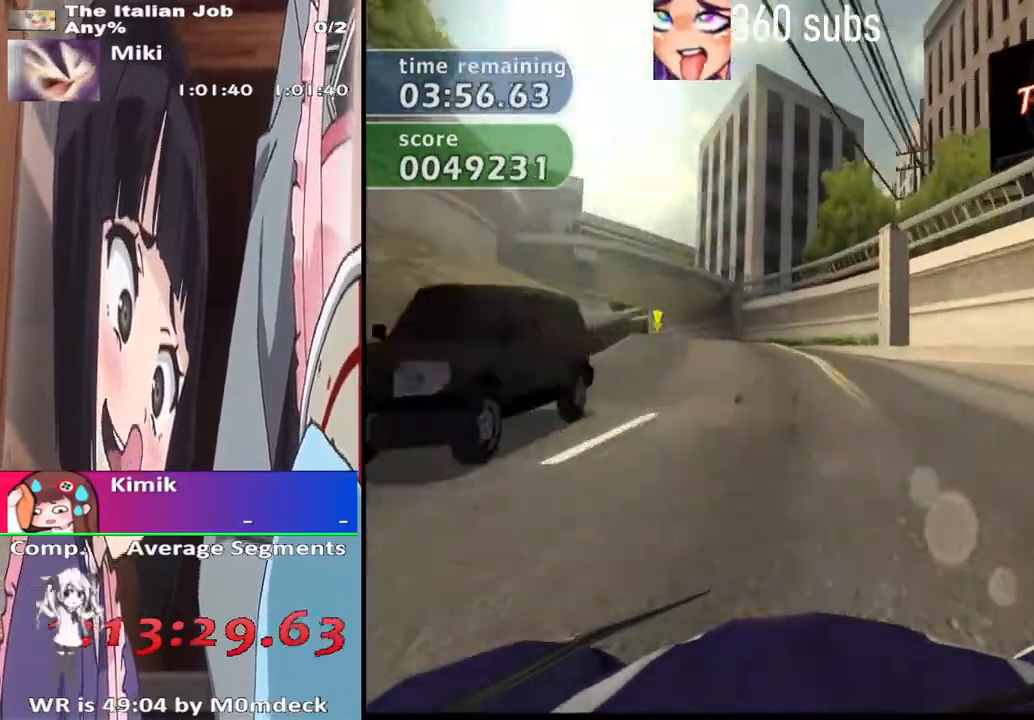
{"buttons": ["CROSS"], "left_stick": "center", "right_stick": "center", "events": []}
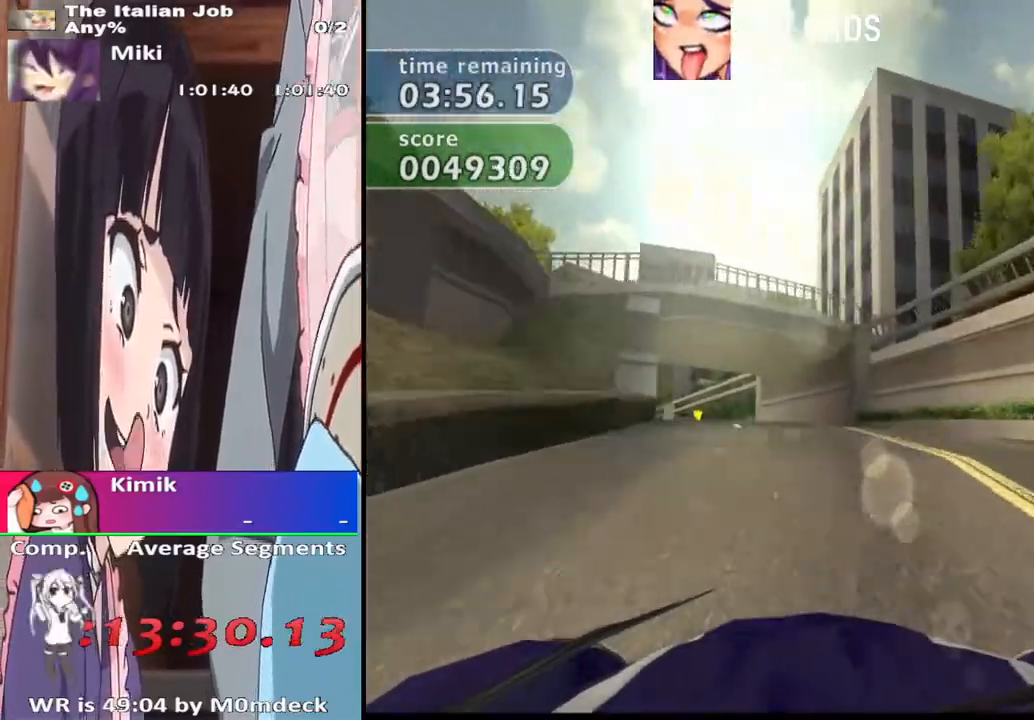
{"buttons": ["CROSS"], "left_stick": "center", "right_stick": "center", "events": []}
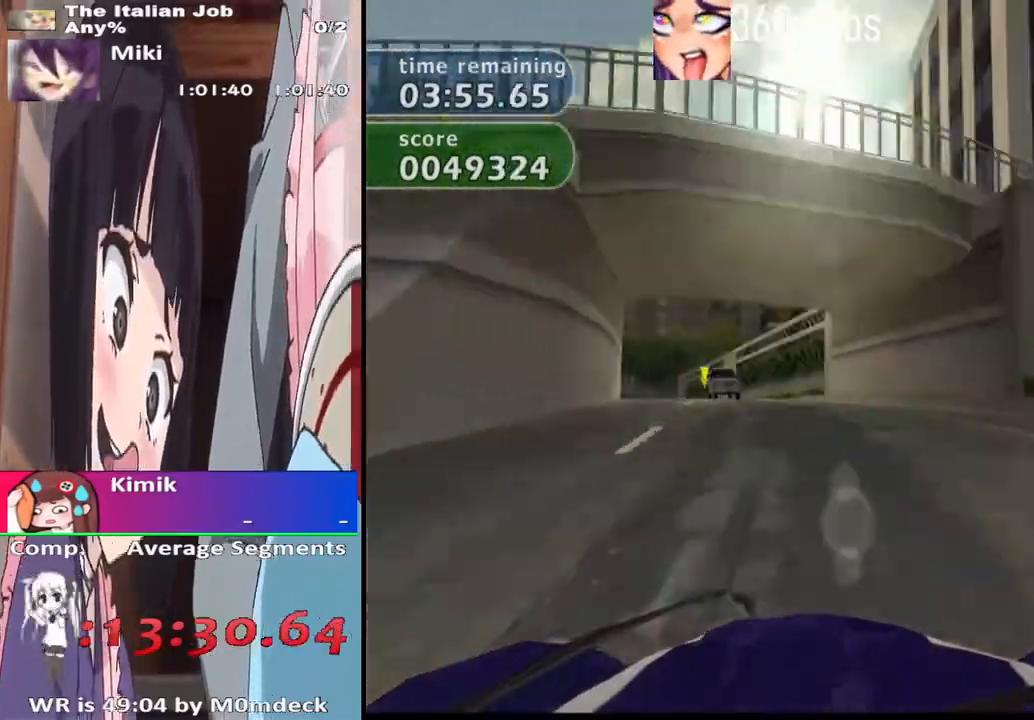
{"buttons": ["CROSS"], "left_stick": "center", "right_stick": "center", "events": [[233, "left_stick", "right"], [333, "left_stick", "center"]]}
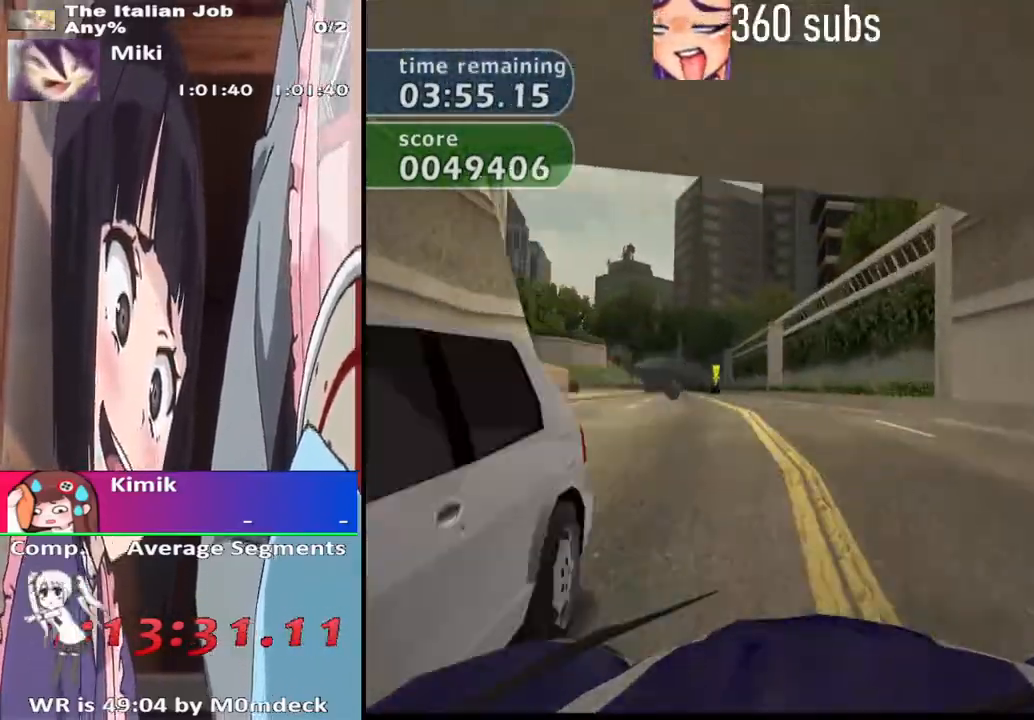
{"buttons": ["CROSS"], "left_stick": "center", "right_stick": "center", "events": [[33, "left_stick", "left"], [200, "left_stick", "center"]]}
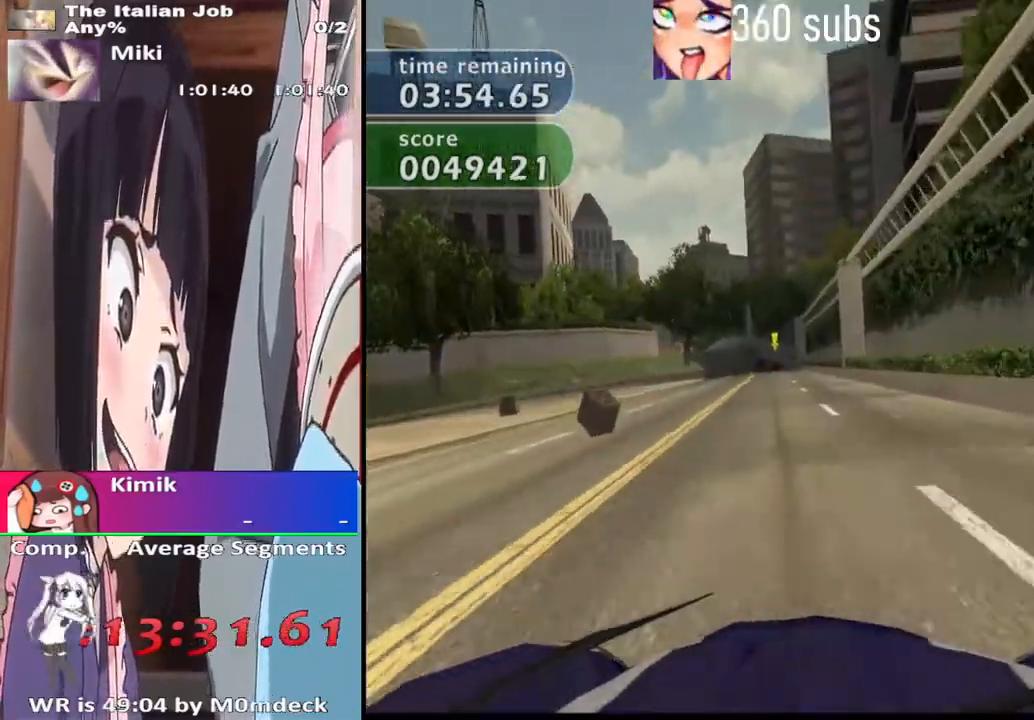
{"buttons": ["CROSS"], "left_stick": "center", "right_stick": "center", "events": []}
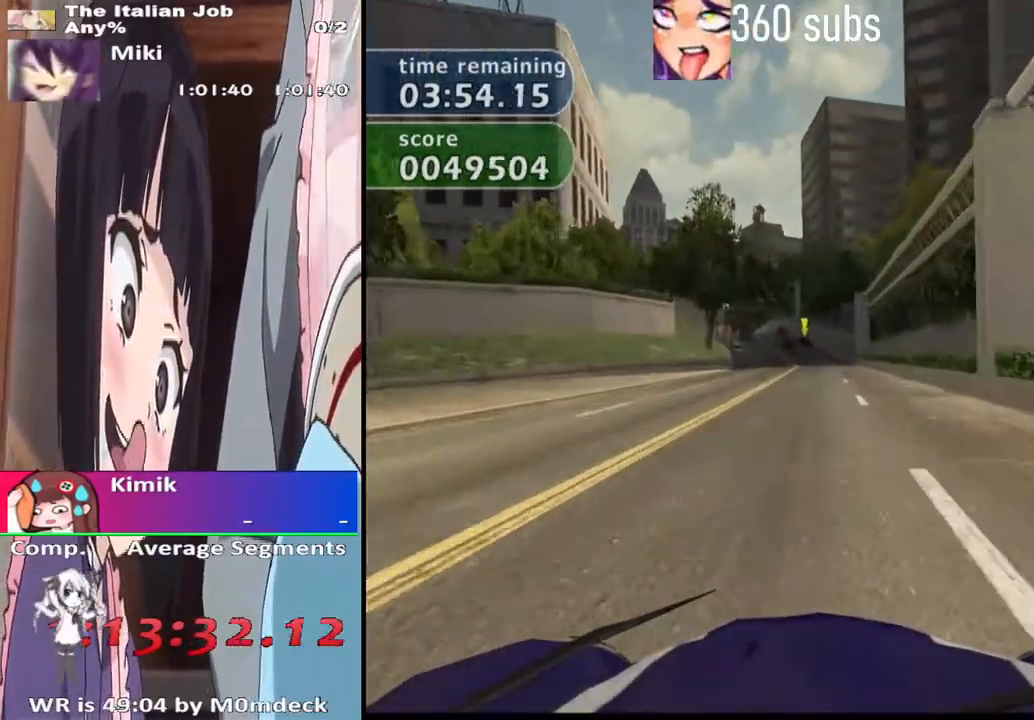
{"buttons": ["CROSS"], "left_stick": "center", "right_stick": "center", "events": []}